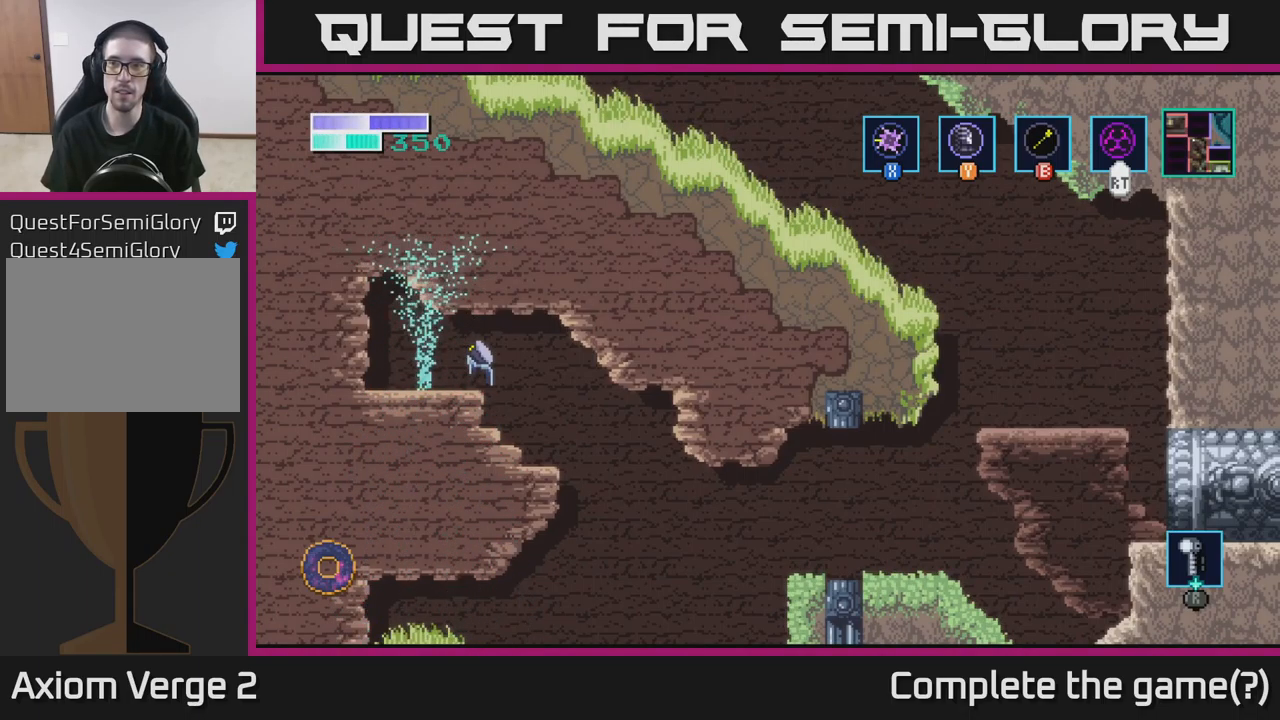
Gameplay with a controller (Xbox layout); each line is a JSON object with the inputs held at the frame after it. "events" lists button and stick changes between this image and that frame as [ms after this image, input, new state], when the widget could be followed in between.
{"buttons": [], "left_stick": "center", "right_stick": "center", "events": []}
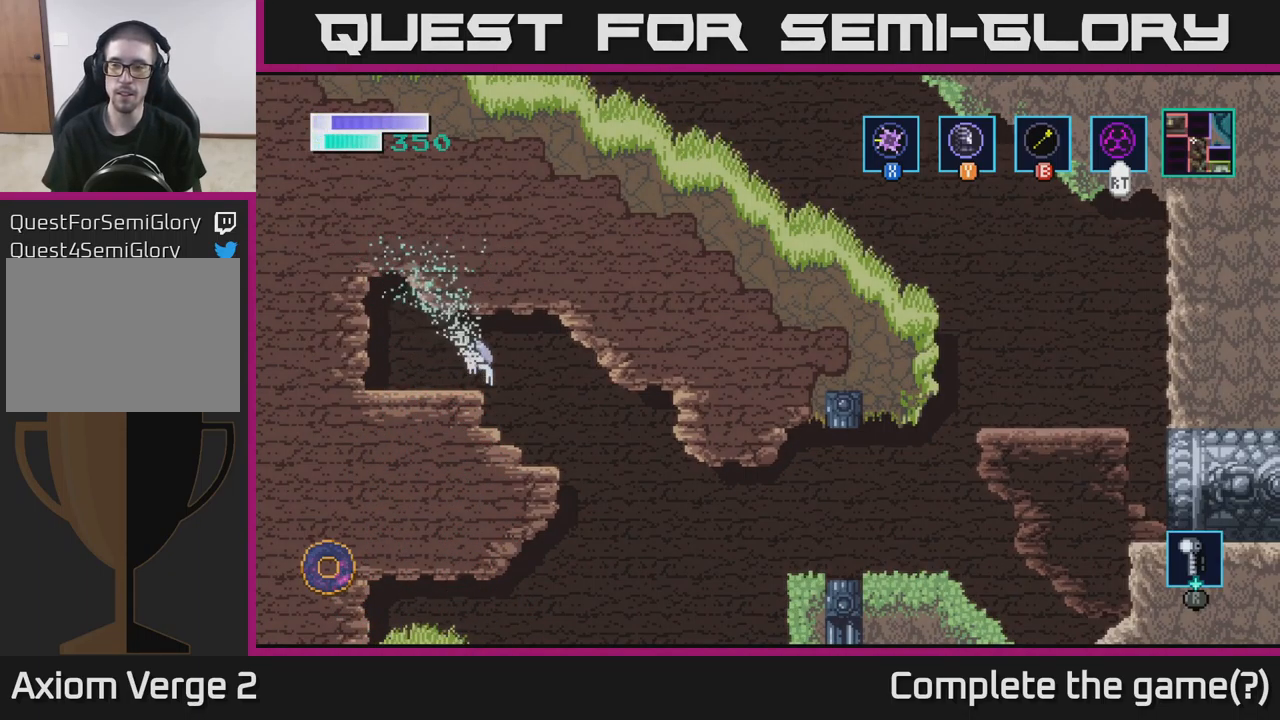
{"buttons": [], "left_stick": "center", "right_stick": "center", "events": []}
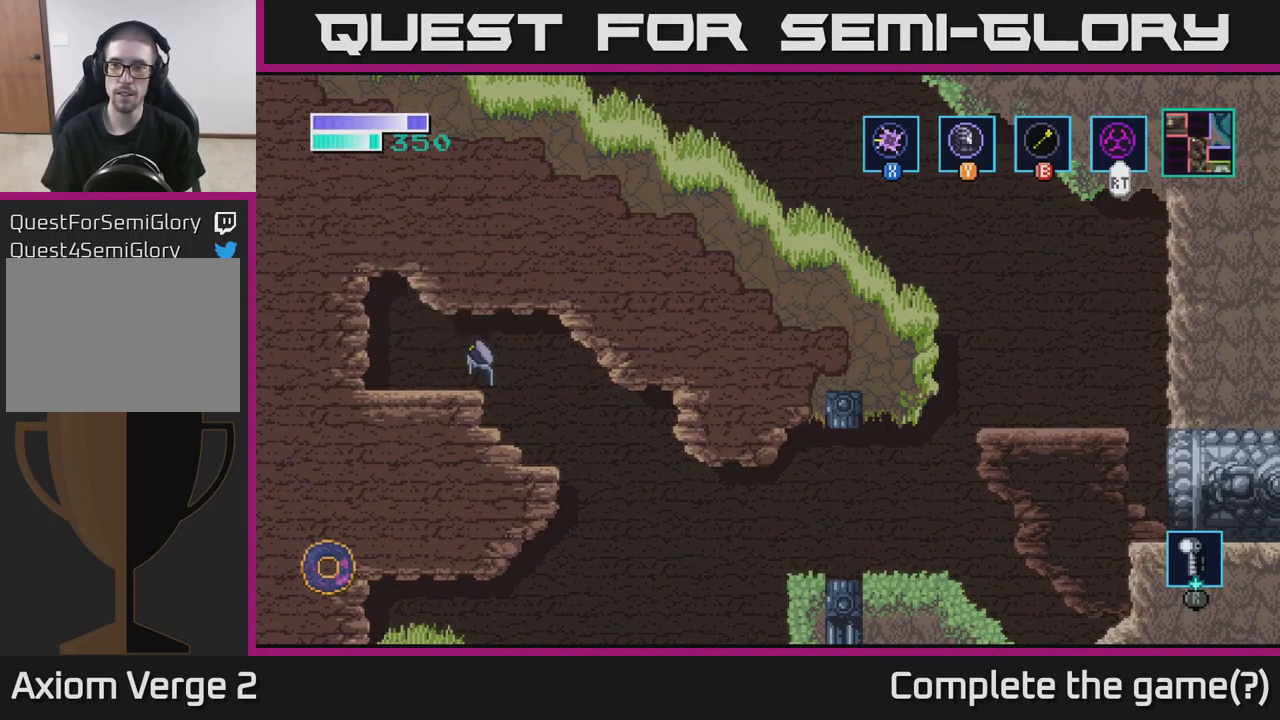
{"buttons": [], "left_stick": "center", "right_stick": "center", "events": []}
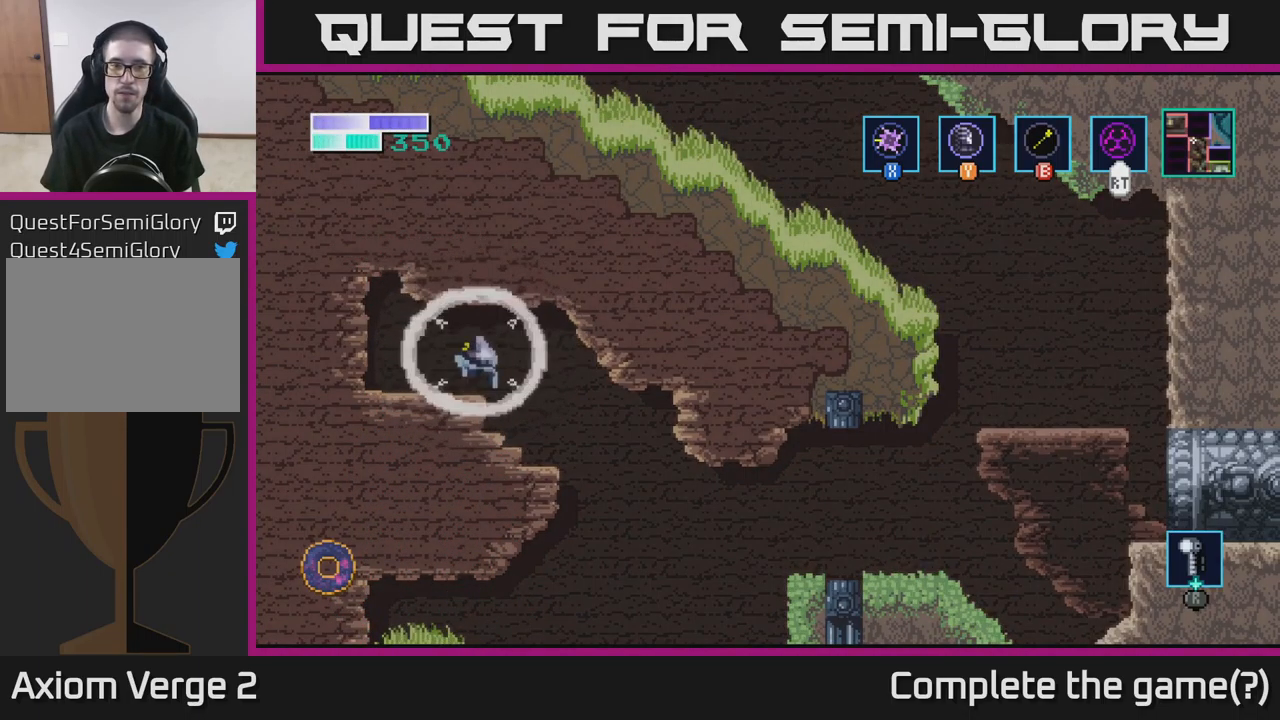
{"buttons": ["A"], "left_stick": "right", "right_stick": "center", "events": [[350, "left_stick", "right"], [383, "A", "down"]]}
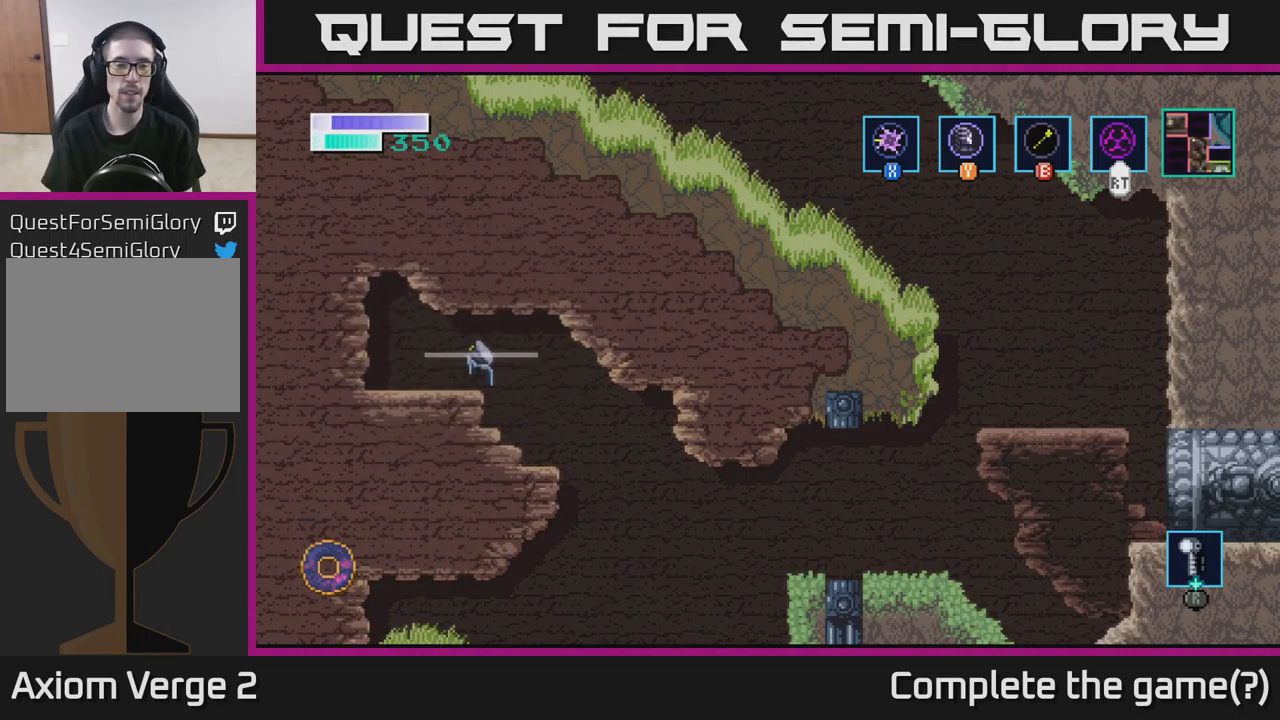
{"buttons": ["A"], "left_stick": "center", "right_stick": "center", "events": [[16, "A", "up"], [116, "A", "down"], [183, "A", "up"], [283, "A", "down"], [366, "left_stick", "center"], [416, "A", "up"], [483, "A", "down"]]}
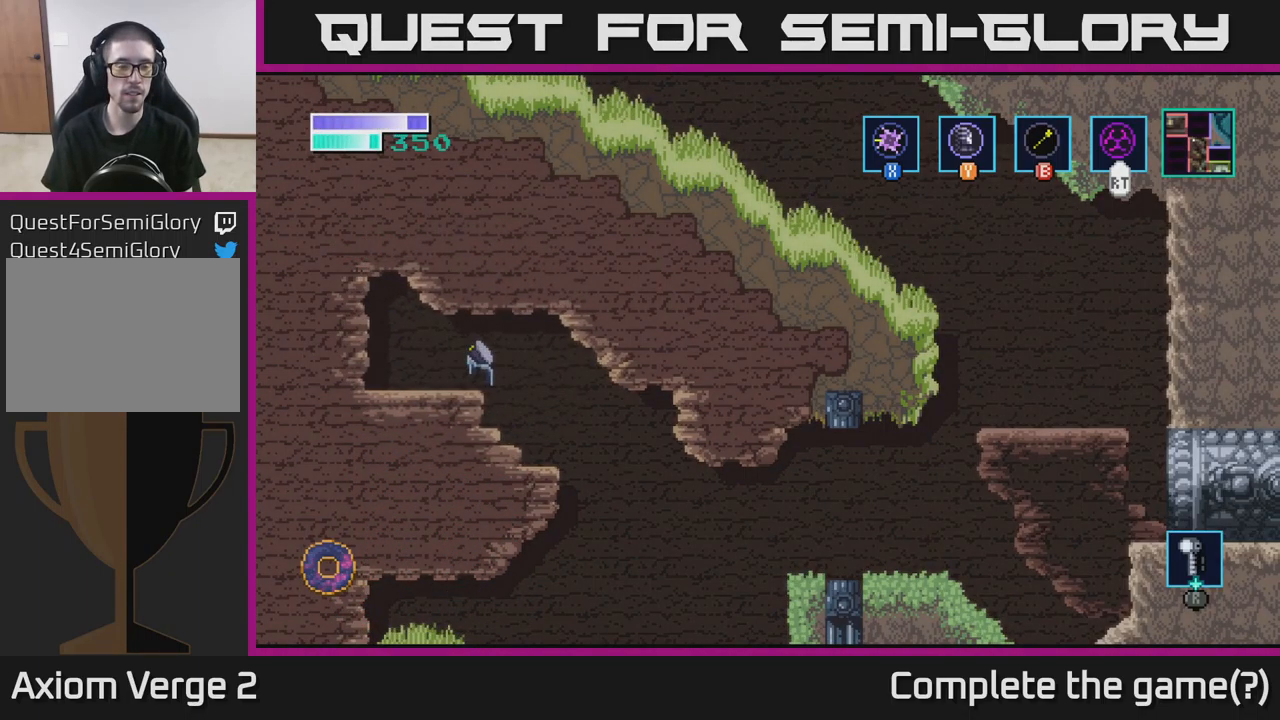
{"buttons": ["A"], "left_stick": "center", "right_stick": "center", "events": [[133, "A", "up"], [233, "A", "down"], [366, "A", "up"], [466, "A", "down"]]}
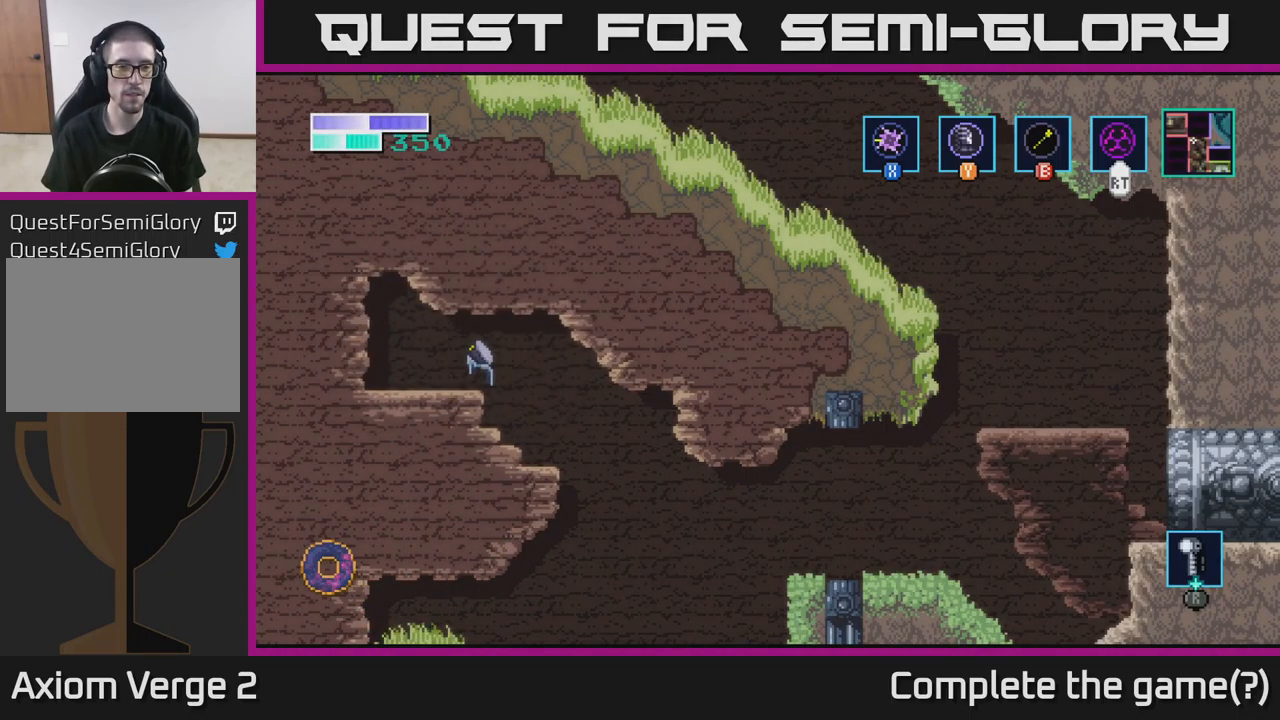
{"buttons": [], "left_stick": "center", "right_stick": "center", "events": [[116, "A", "up"]]}
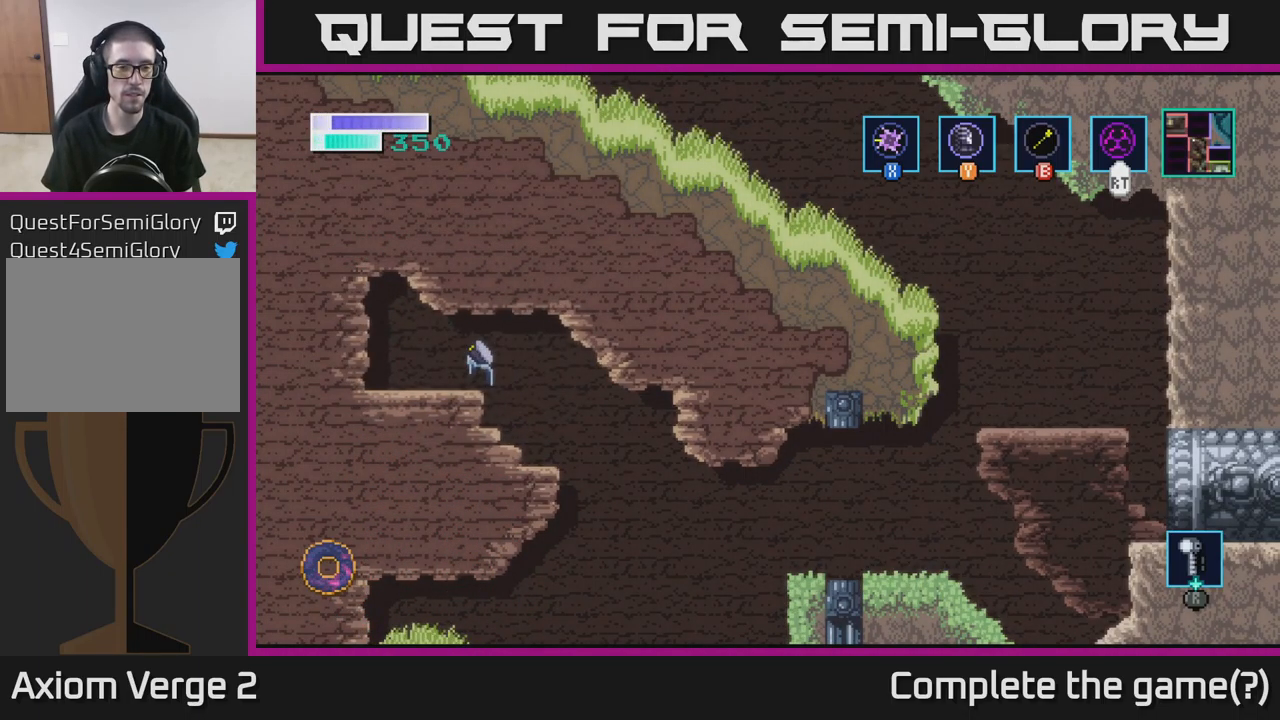
{"buttons": ["A"], "left_stick": "center", "right_stick": "center", "events": [[66, "A", "down"], [267, "A", "up"], [400, "A", "down"]]}
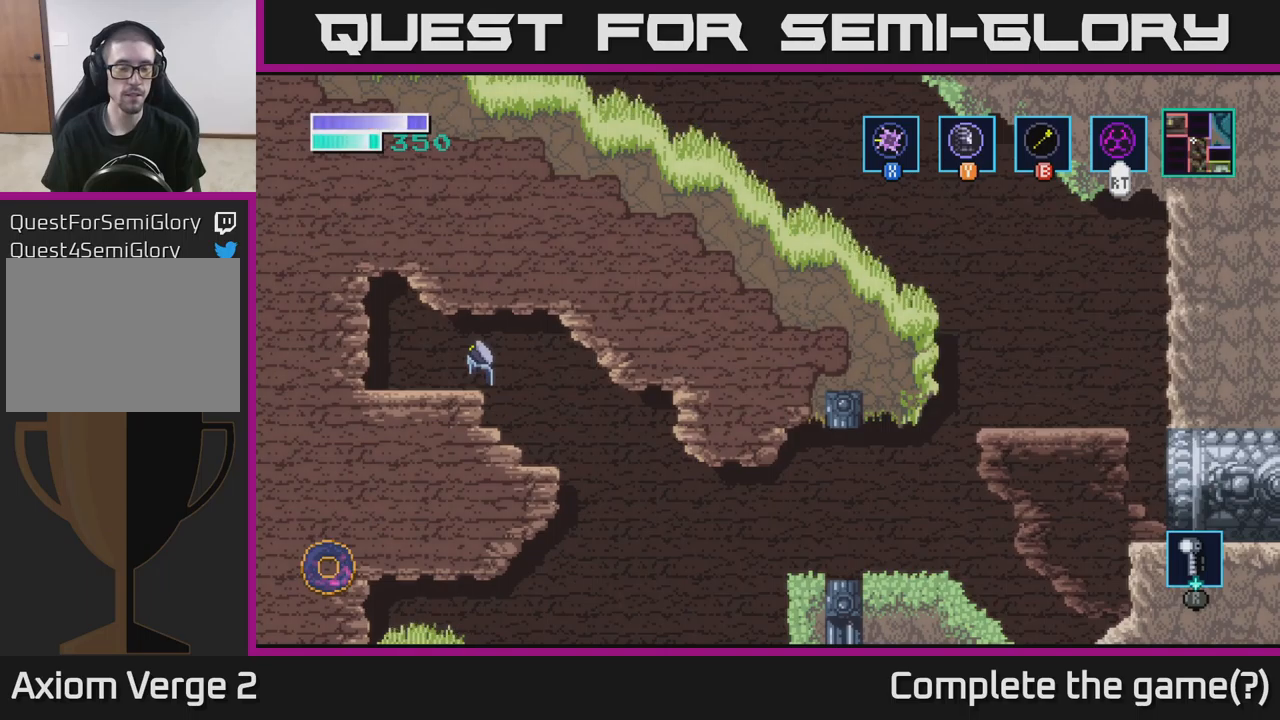
{"buttons": ["A"], "left_stick": "center", "right_stick": "center", "events": [[33, "A", "up"], [450, "A", "down"]]}
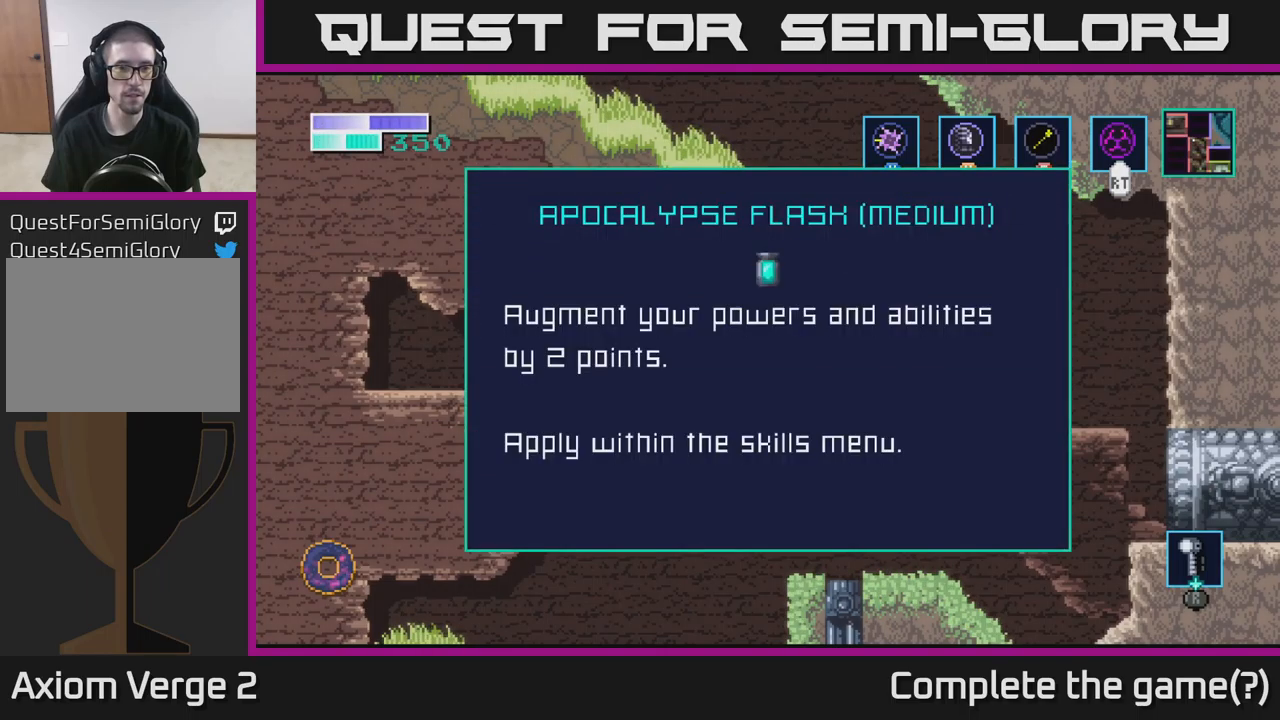
{"buttons": [], "left_stick": "center", "right_stick": "center", "events": [[67, "A", "up"], [350, "A", "down"], [483, "A", "up"]]}
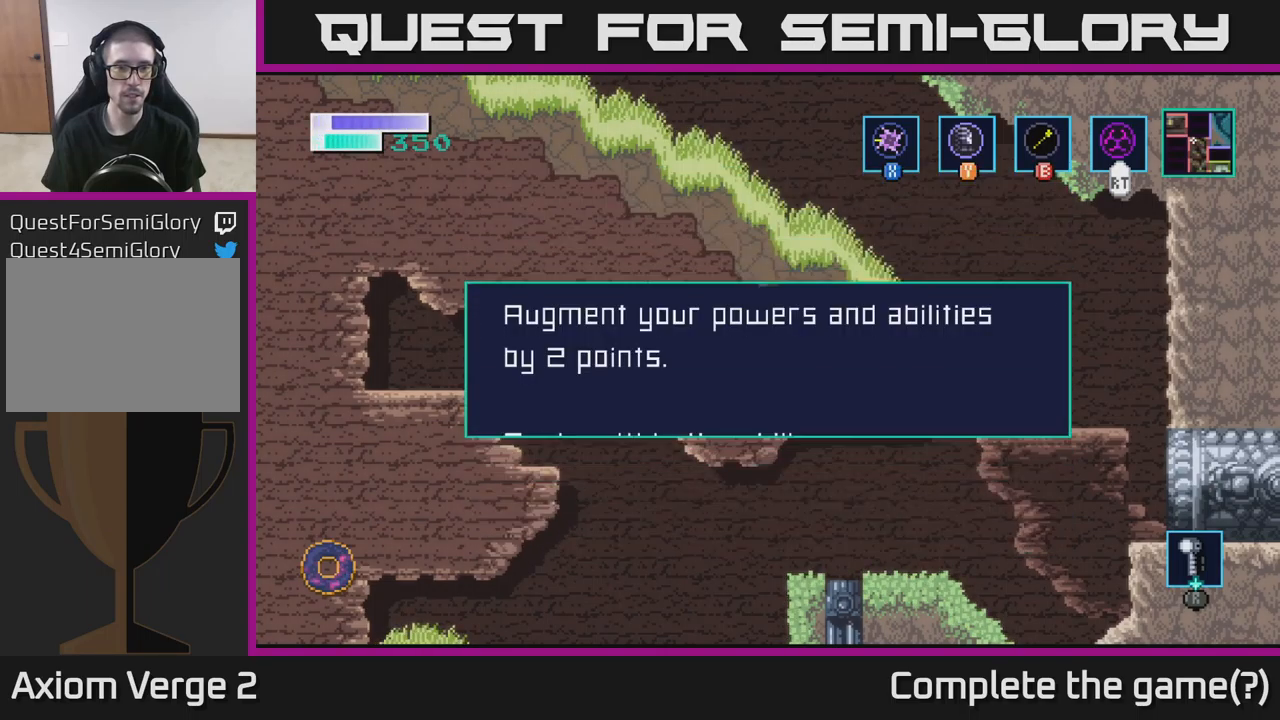
{"buttons": [], "left_stick": "right", "right_stick": "center", "events": [[150, "left_stick", "right"]]}
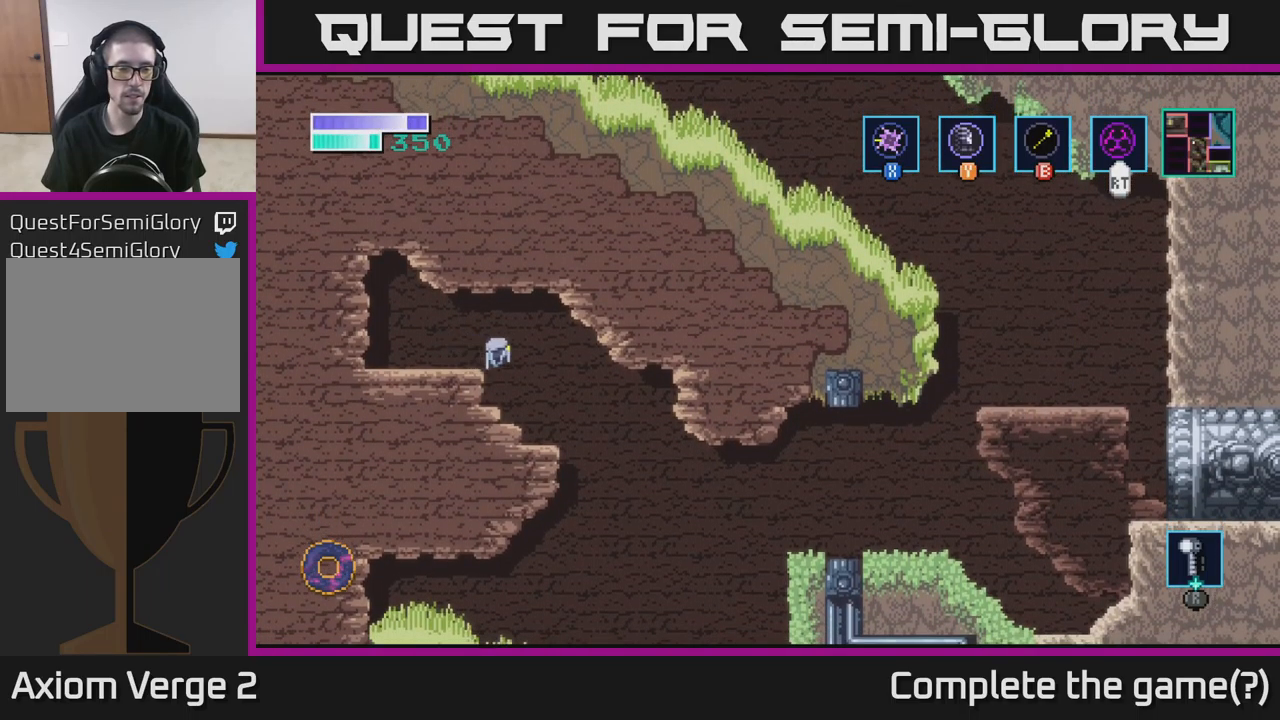
{"buttons": [], "left_stick": "right", "right_stick": "center", "events": []}
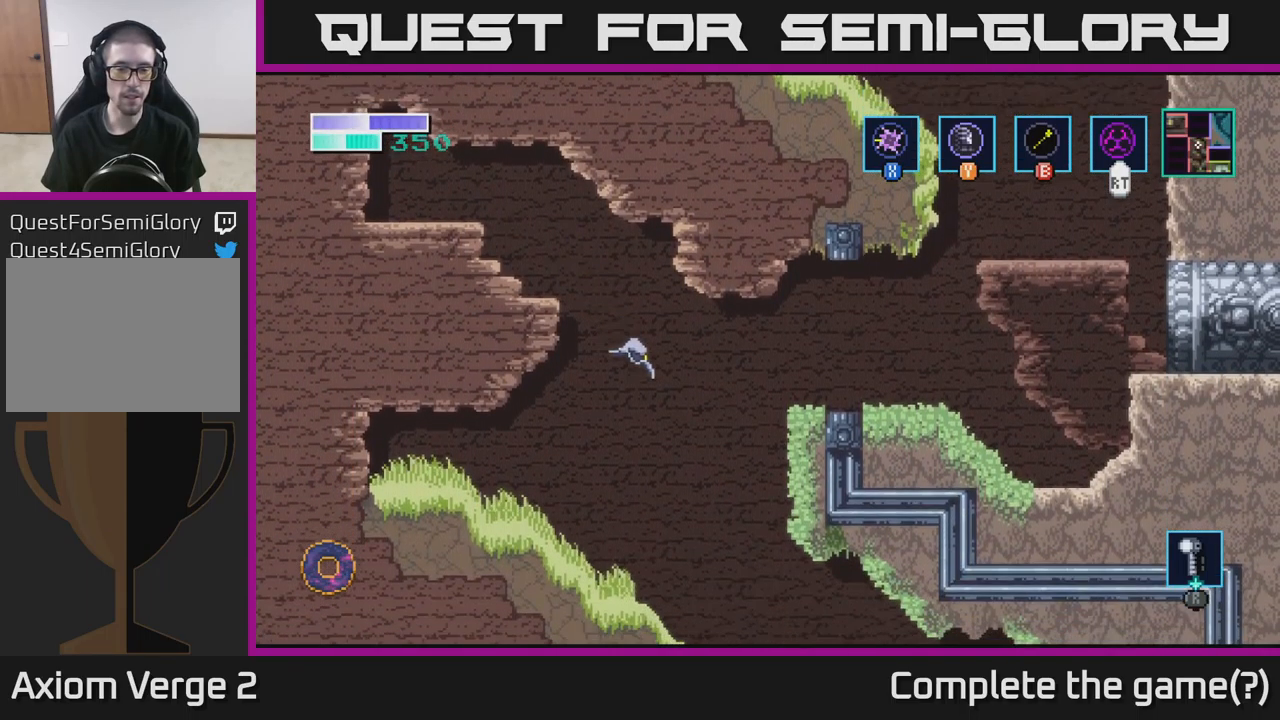
{"buttons": [], "left_stick": "center", "right_stick": "center", "events": [[483, "left_stick", "center"]]}
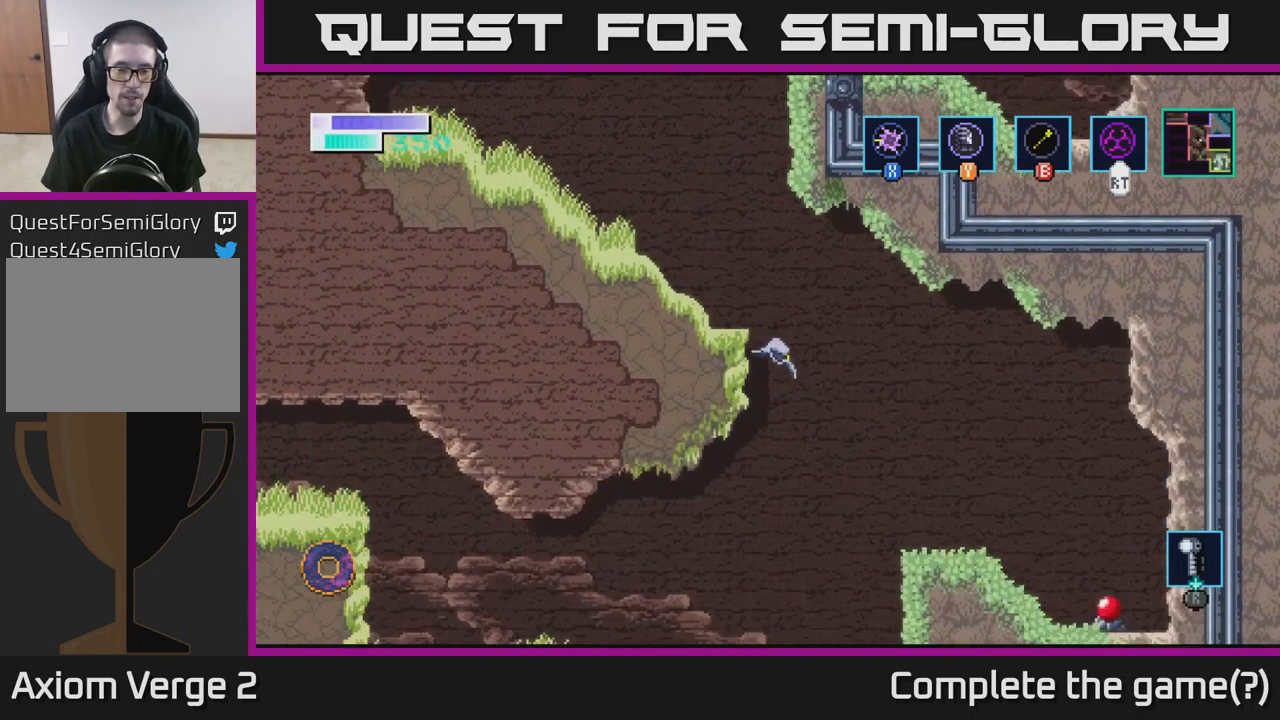
{"buttons": [], "left_stick": "left", "right_stick": "center", "events": [[17, "left_stick", "left"]]}
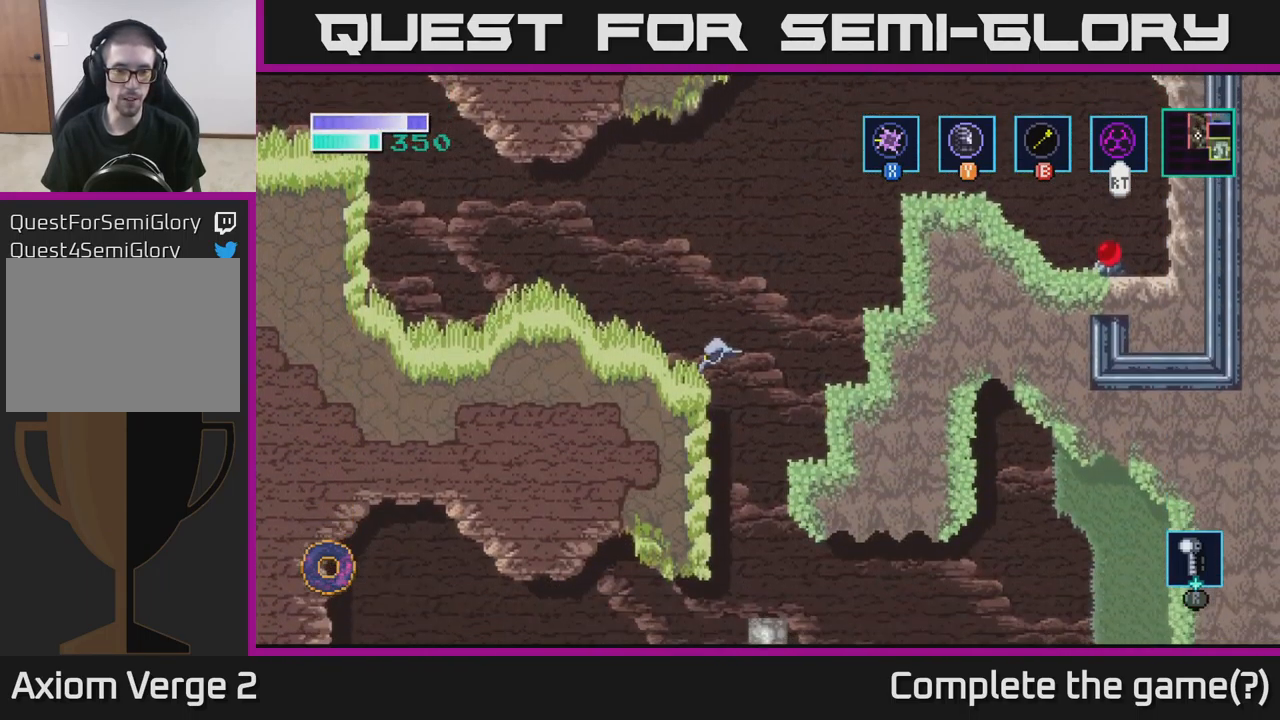
{"buttons": [], "left_stick": "up-left", "right_stick": "center", "events": [[67, "A", "down"], [167, "left_stick", "up-left"], [283, "A", "up"]]}
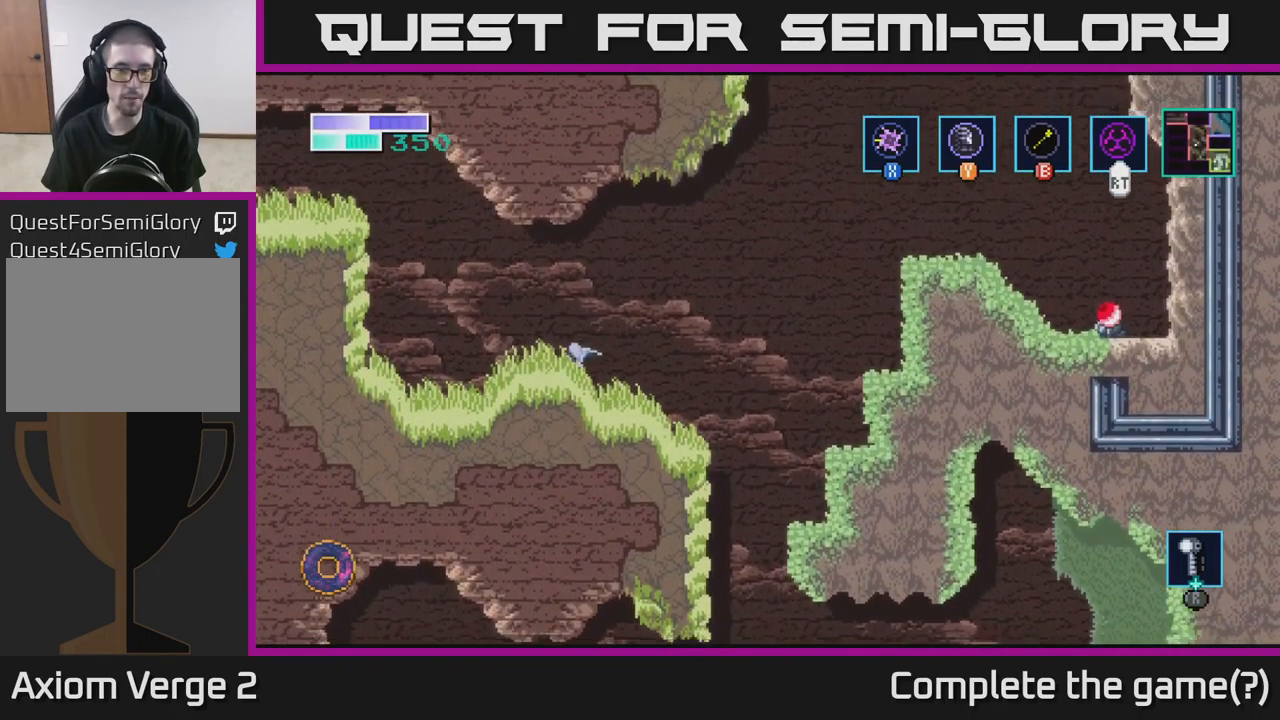
{"buttons": [], "left_stick": "up-left", "right_stick": "center", "events": [[33, "left_stick", "left"], [150, "A", "down"], [267, "left_stick", "up-left"], [300, "A", "up"], [333, "B", "down"], [433, "B", "up"]]}
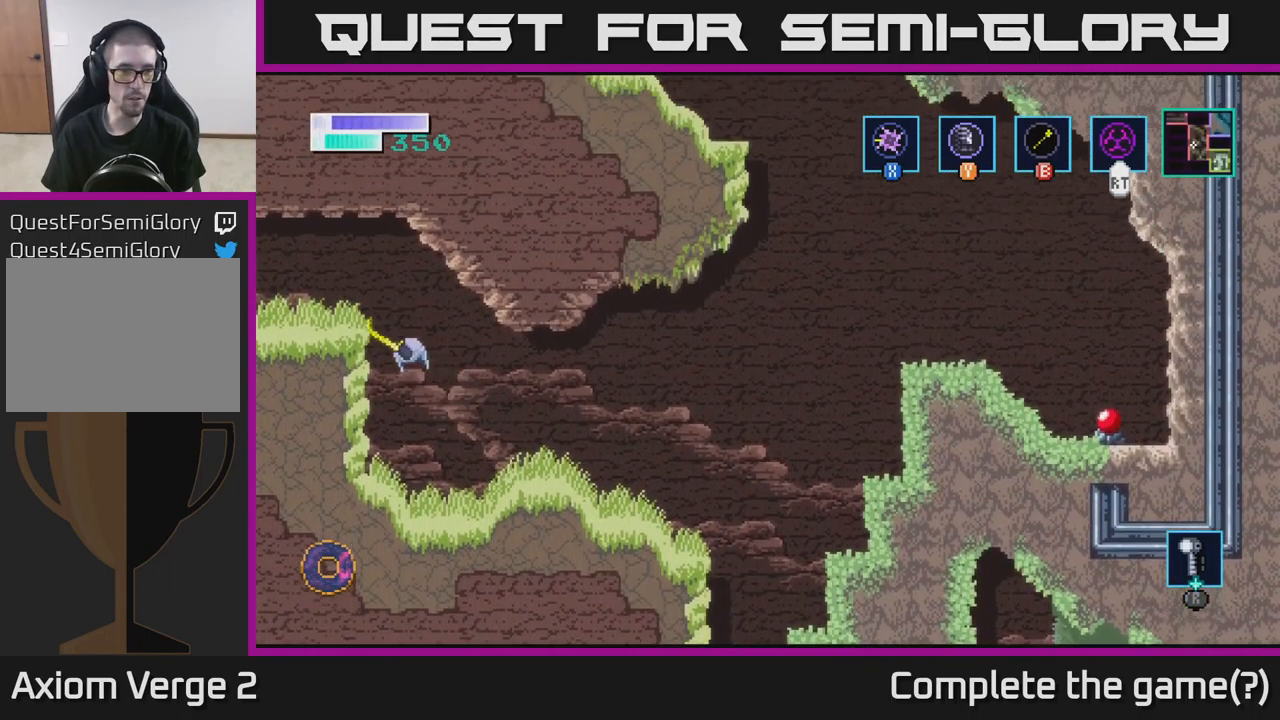
{"buttons": [], "left_stick": "left", "right_stick": "center", "events": [[317, "left_stick", "left"]]}
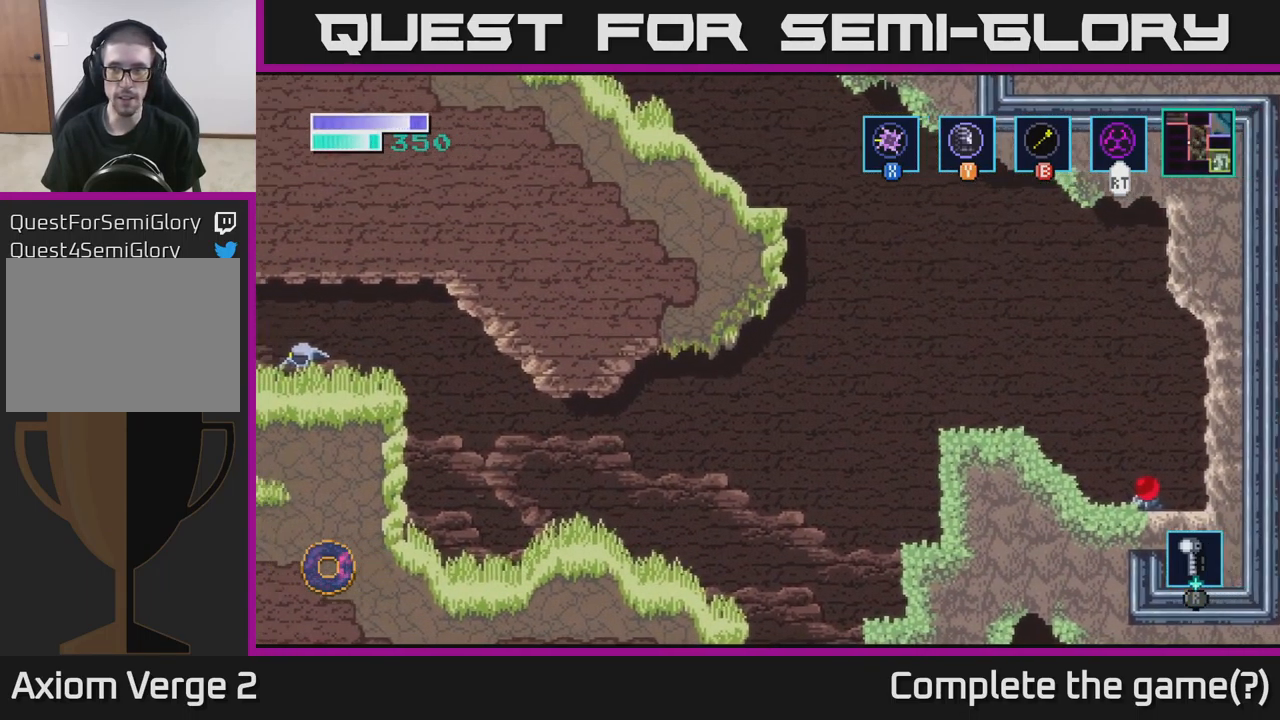
{"buttons": [], "left_stick": "center", "right_stick": "center", "events": [[433, "left_stick", "center"]]}
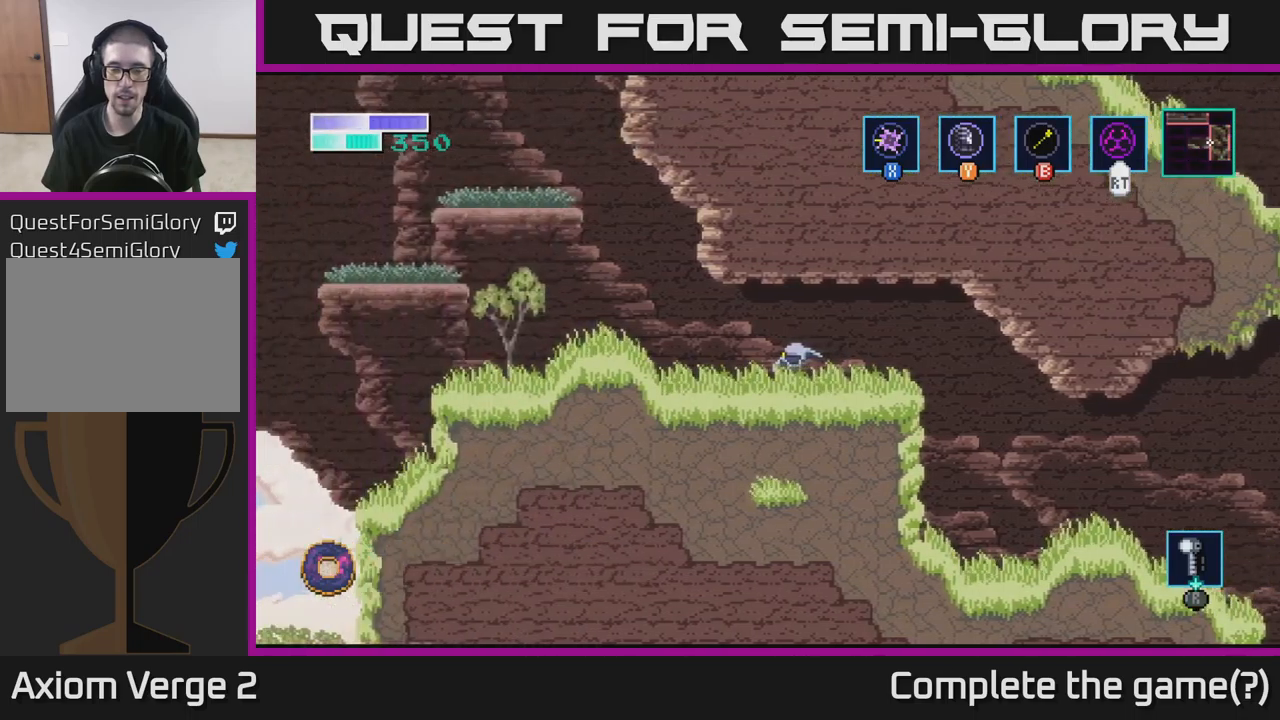
{"buttons": [], "left_stick": "left", "right_stick": "center", "events": [[150, "left_stick", "left"]]}
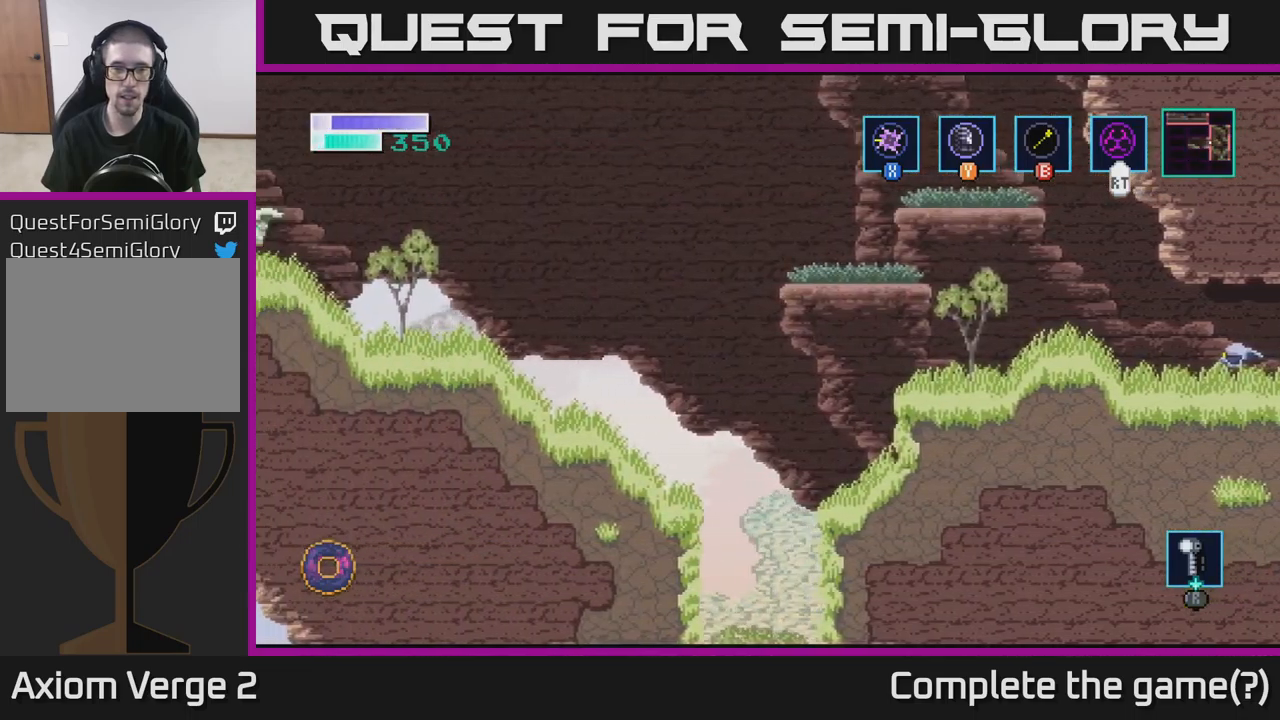
{"buttons": [], "left_stick": "left", "right_stick": "center", "events": []}
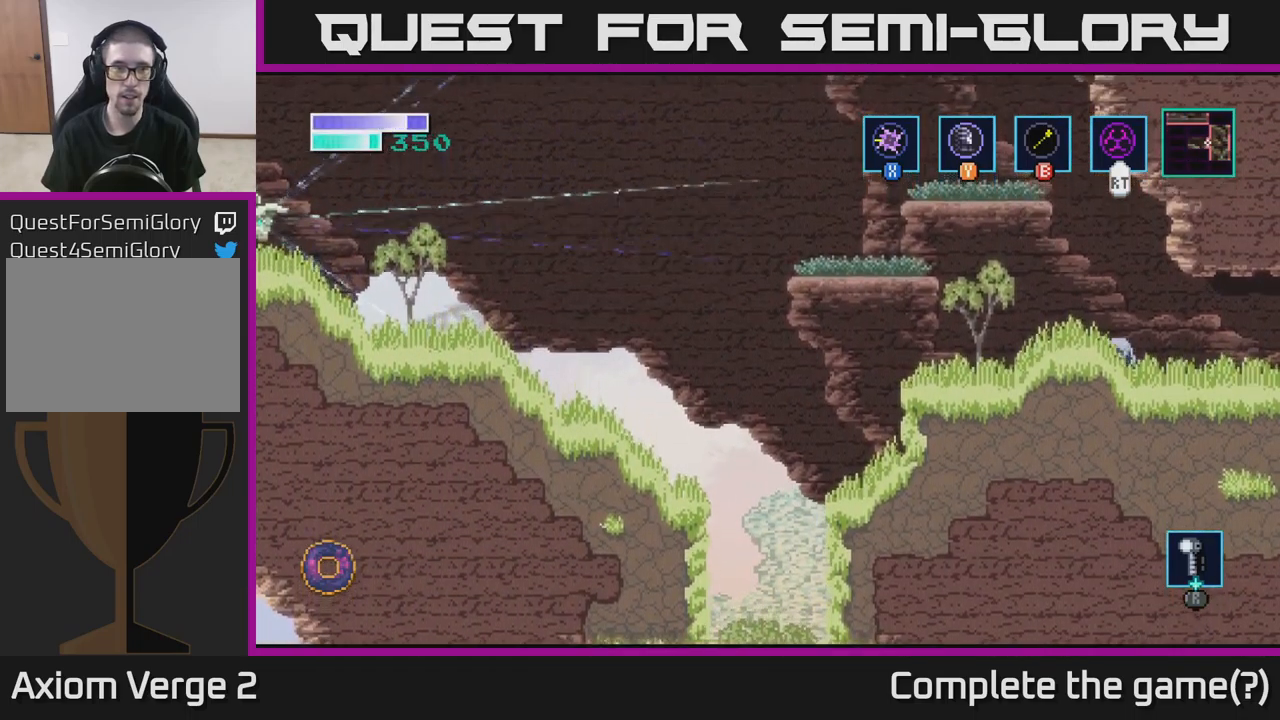
{"buttons": [], "left_stick": "left", "right_stick": "center", "events": []}
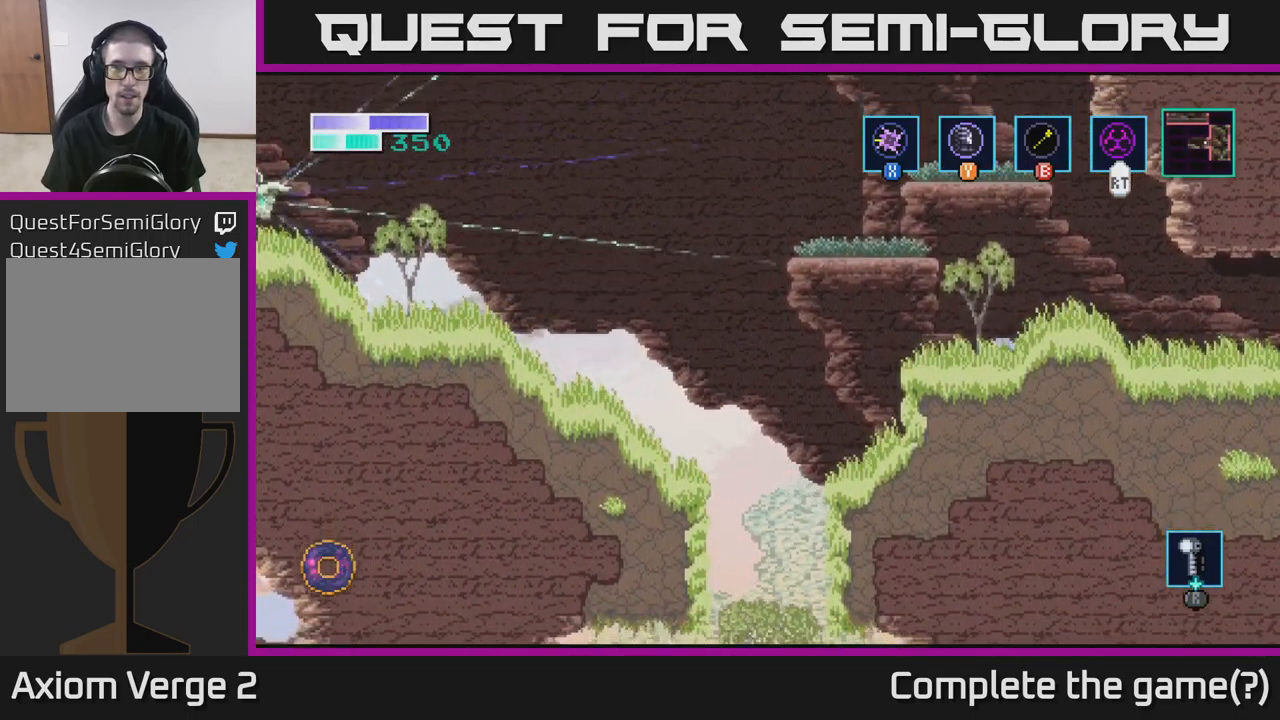
{"buttons": [], "left_stick": "left", "right_stick": "center", "events": [[234, "left_stick", "center"], [484, "left_stick", "left"]]}
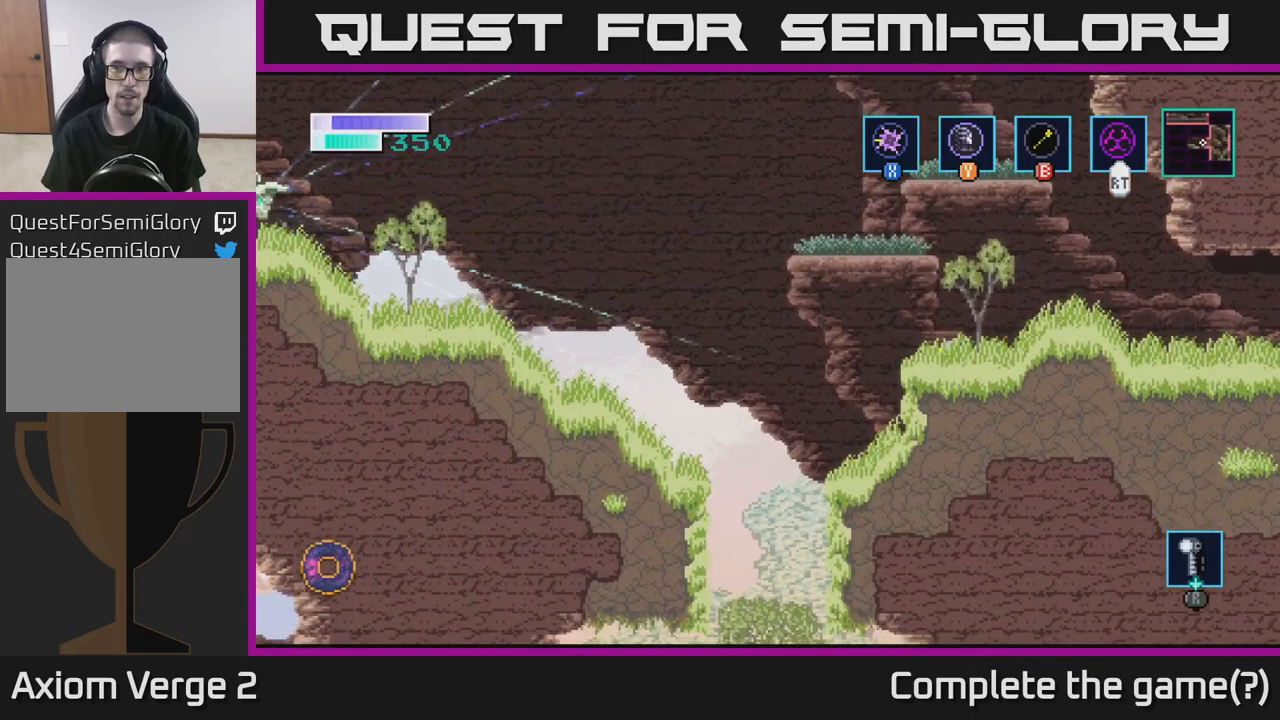
{"buttons": [], "left_stick": "up-left", "right_stick": "center", "events": [[384, "left_stick", "up-left"]]}
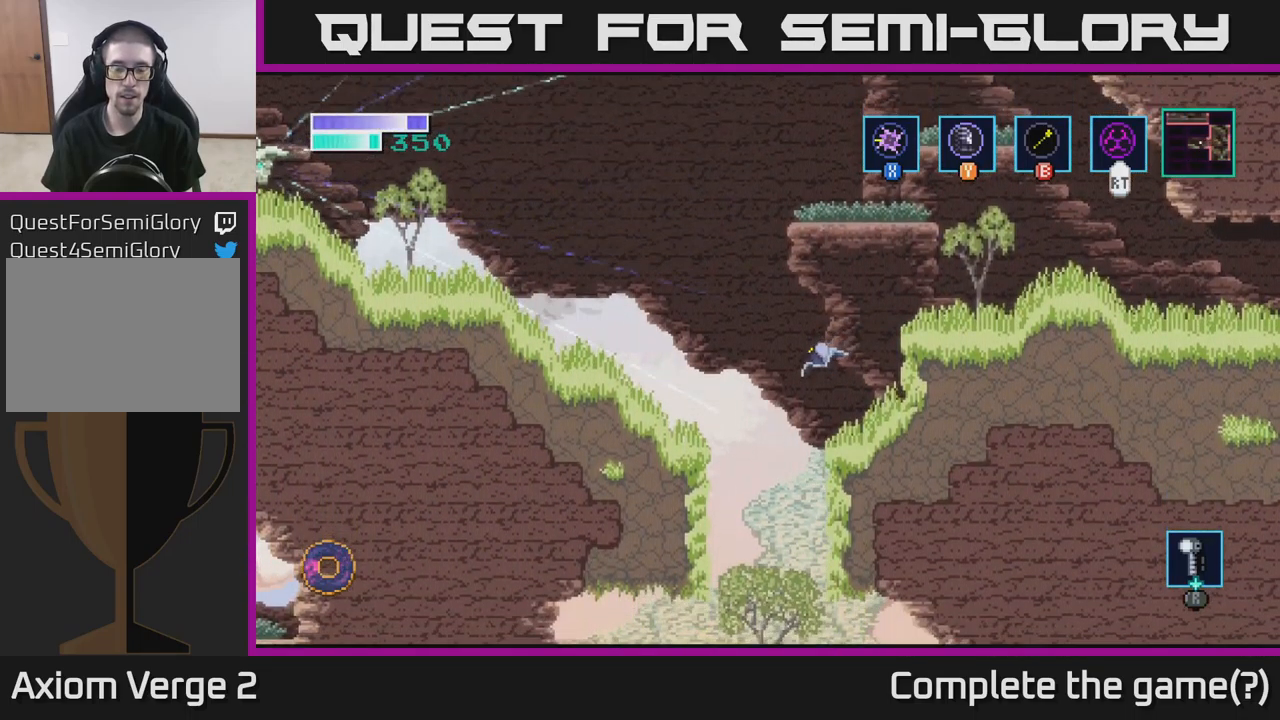
{"buttons": [], "left_stick": "right", "right_stick": "center", "events": [[134, "left_stick", "right"], [267, "B", "down"], [350, "B", "up"]]}
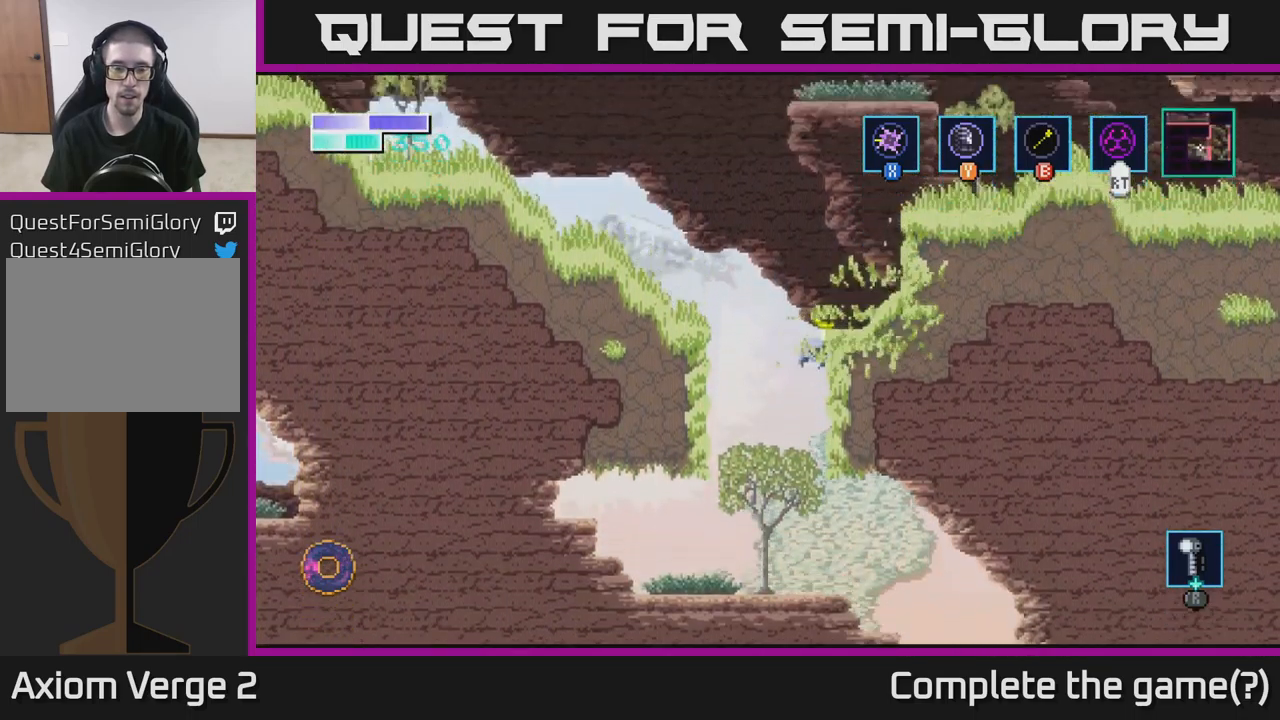
{"buttons": [], "left_stick": "left", "right_stick": "center", "events": [[84, "left_stick", "left"], [200, "left_stick", "center"], [317, "left_stick", "left"]]}
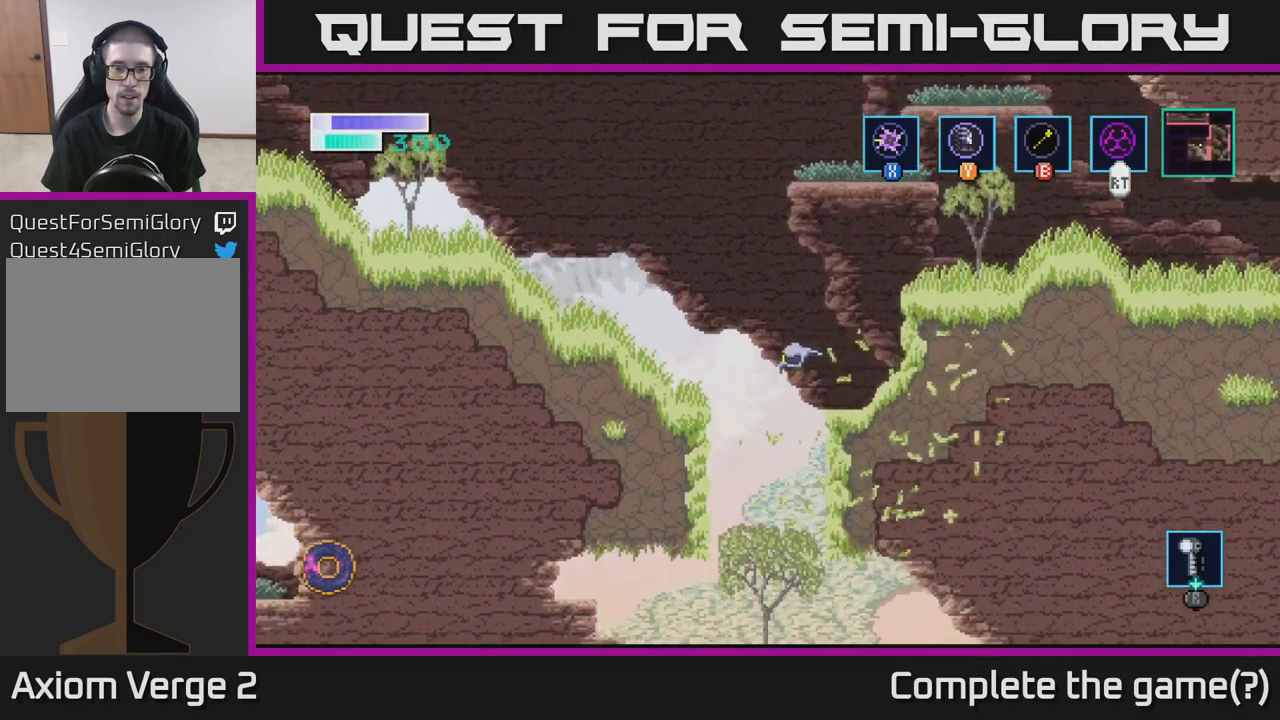
{"buttons": [], "left_stick": "right", "right_stick": "center", "events": [[134, "left_stick", "center"], [184, "left_stick", "right"]]}
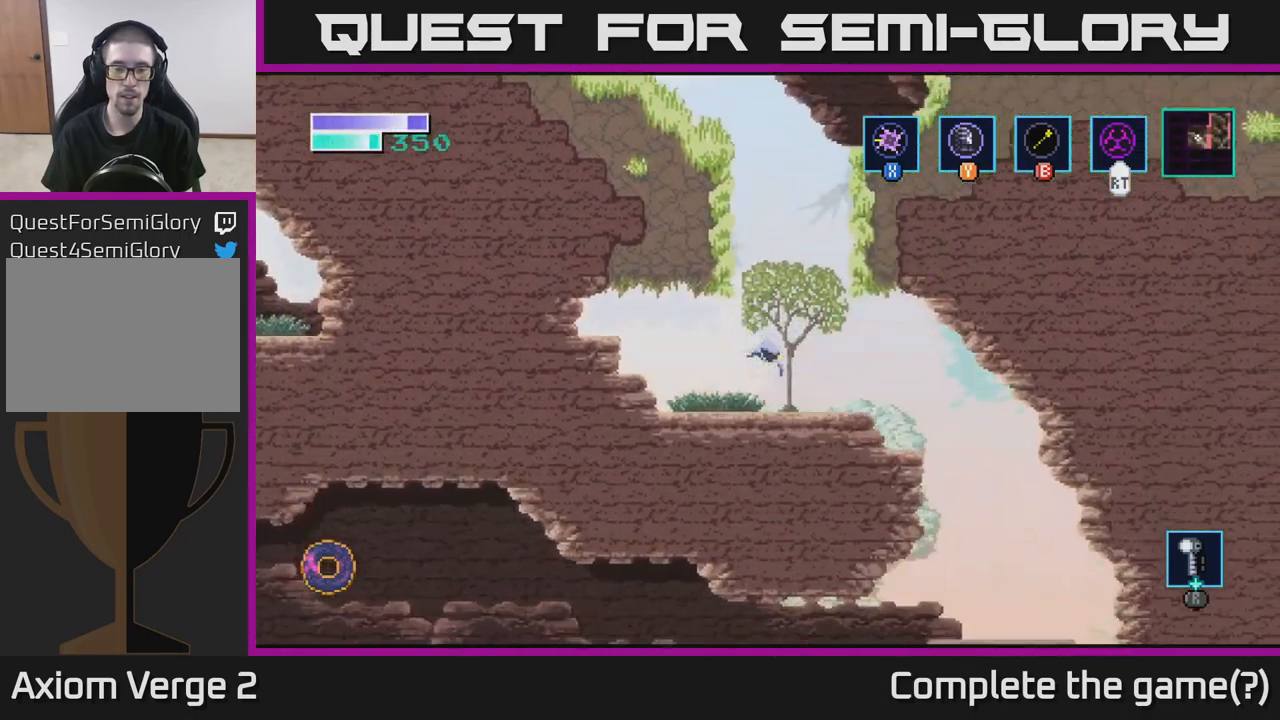
{"buttons": [], "left_stick": "right", "right_stick": "center", "events": []}
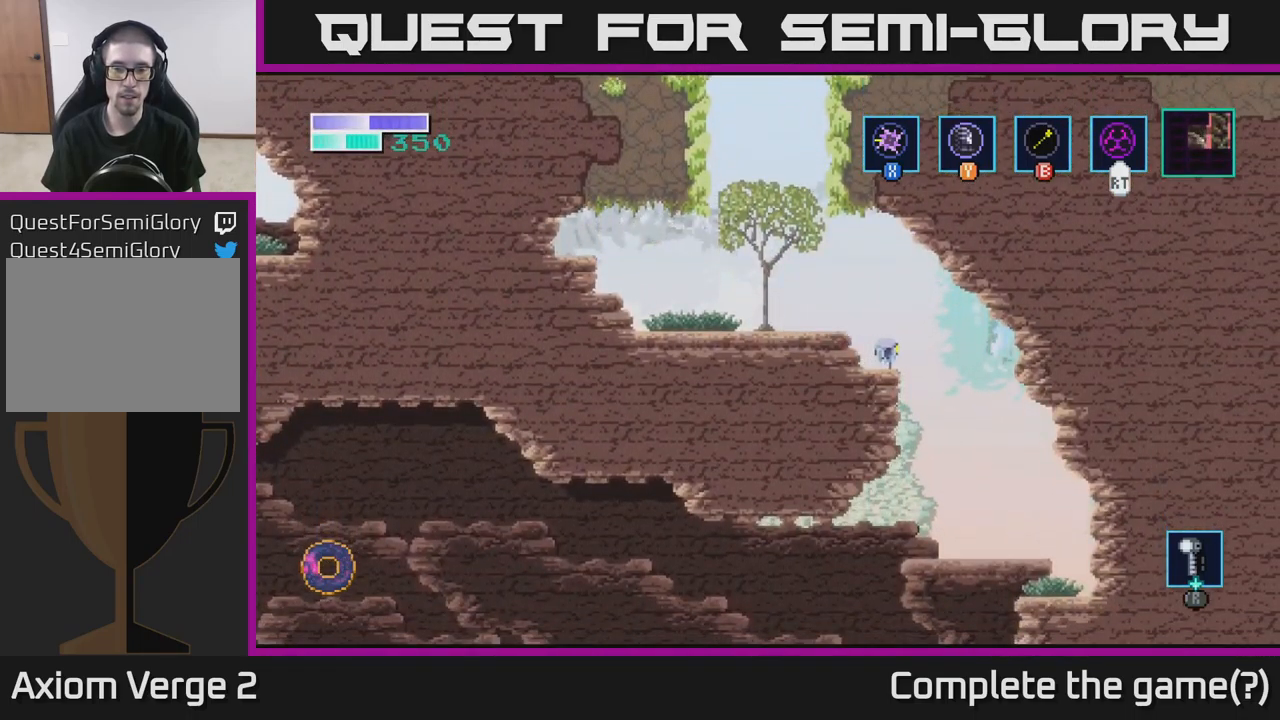
{"buttons": [], "left_stick": "left", "right_stick": "center", "events": [[434, "left_stick", "left"]]}
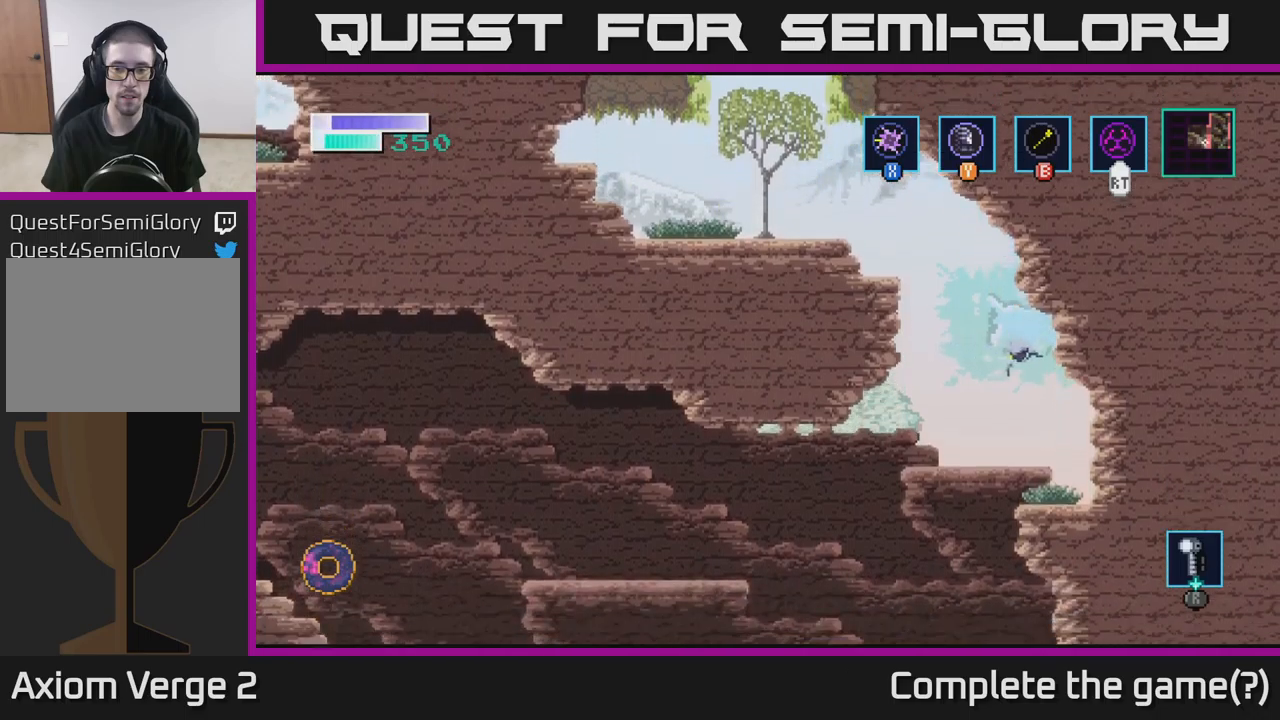
{"buttons": [], "left_stick": "left", "right_stick": "center", "events": []}
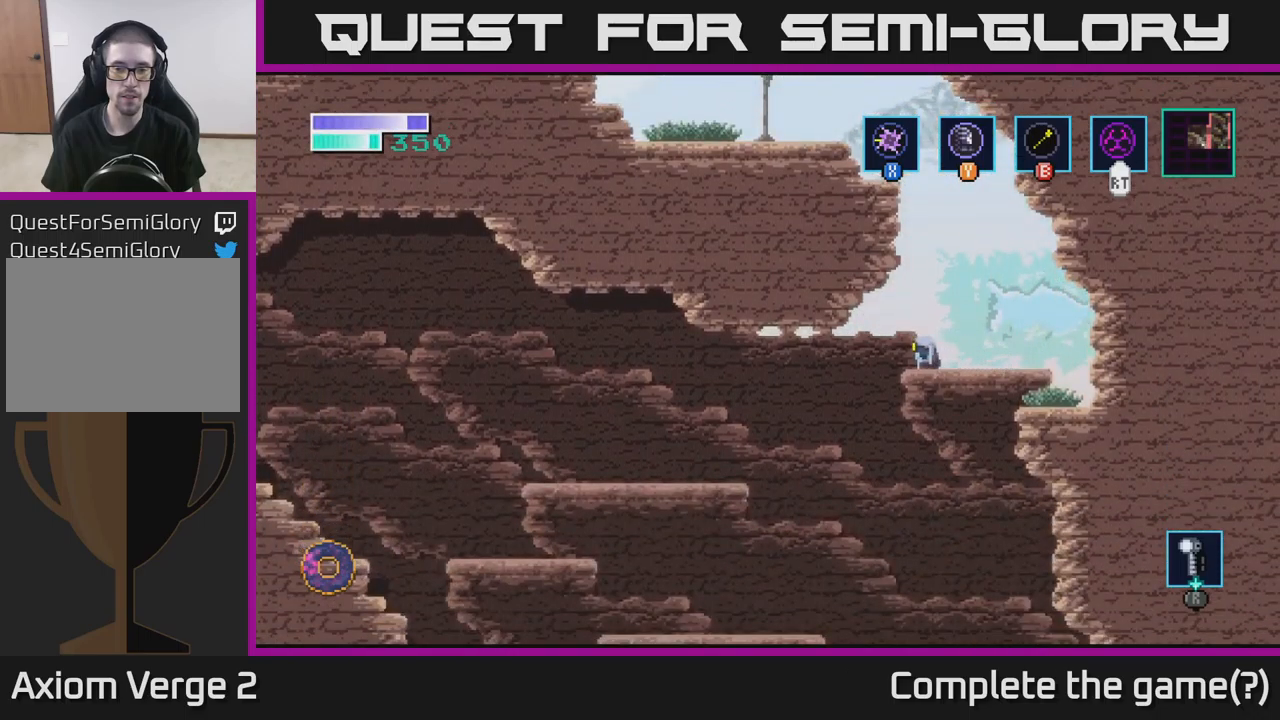
{"buttons": [], "left_stick": "left", "right_stick": "center", "events": []}